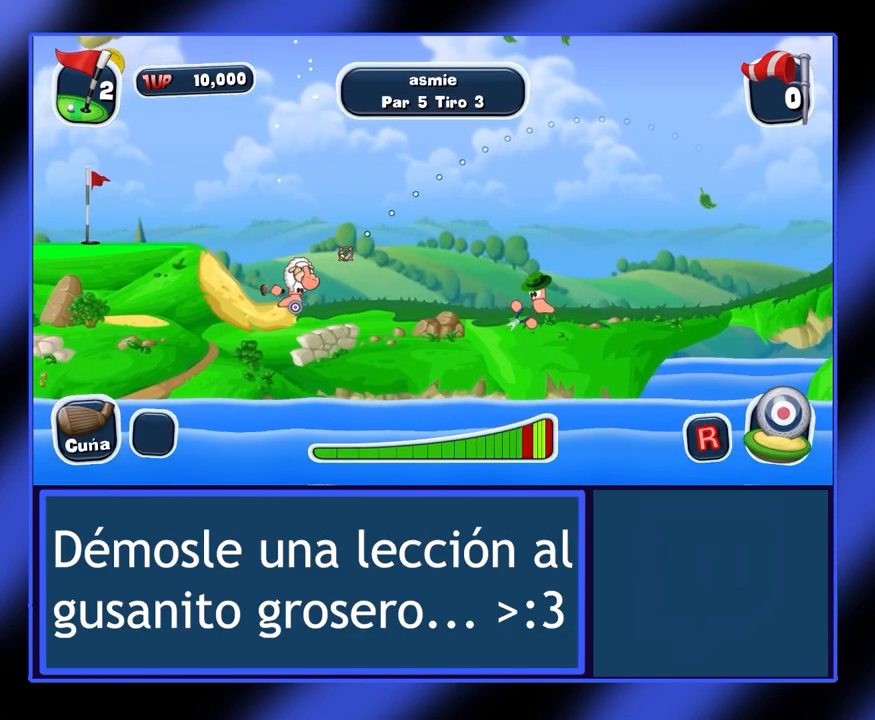
Gameplay with keyboard and mouse; each line is a JSON object with the keys and mouse buttons held at the frame after it. "events" lists presses ("down") and releases ("up") of "mouse_left", "mouse_wheel", "mouse_right", "mouse_mb4" and "mouse_mb5" between this image and that frame as [ms after this image, input, new state], when the widget could be followed in between. "mouse_left", "mouse_wheel", "mouse_right", "mouse_mb4", "mouse_mb5" = the "left", "wheel", "right", "mb4", "mb5" buttons of the "mouse" list. No other keys are recorded. "wheel" means that the mouse wheel is clicked or scrolled. Not read: mouse_move.
{"keys": [], "mouse": ["left"], "events": [[400, "mouse_left", "down"]]}
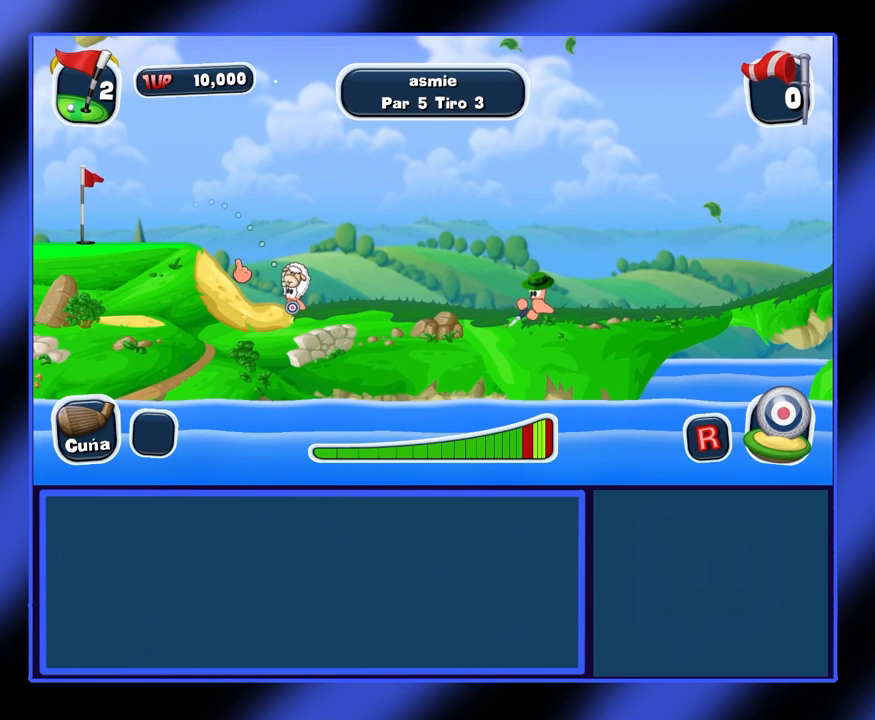
{"keys": [], "mouse": [], "events": [[400, "mouse_left", "up"]]}
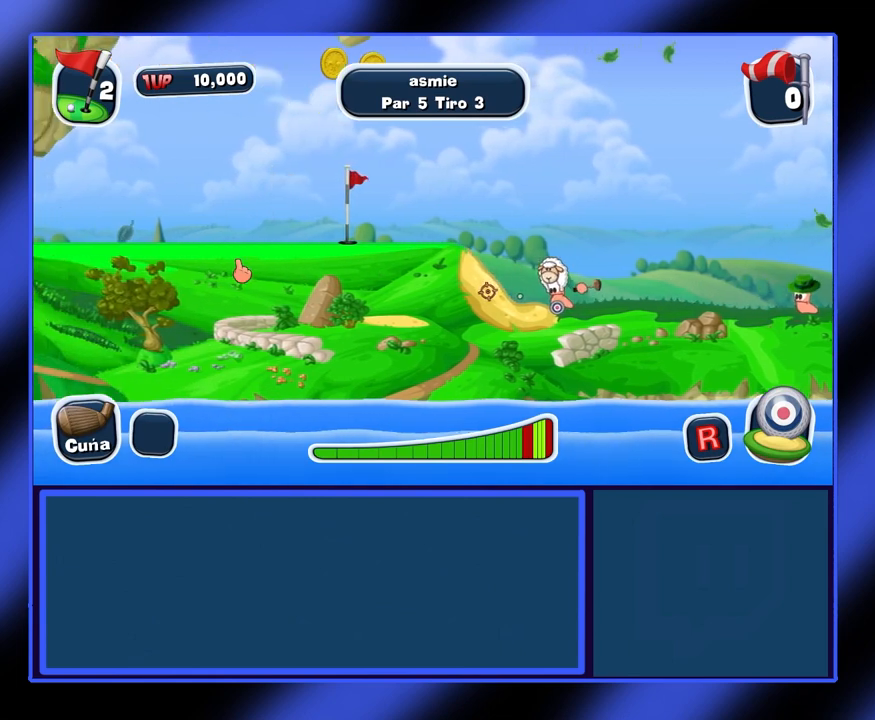
{"keys": [], "mouse": [], "events": []}
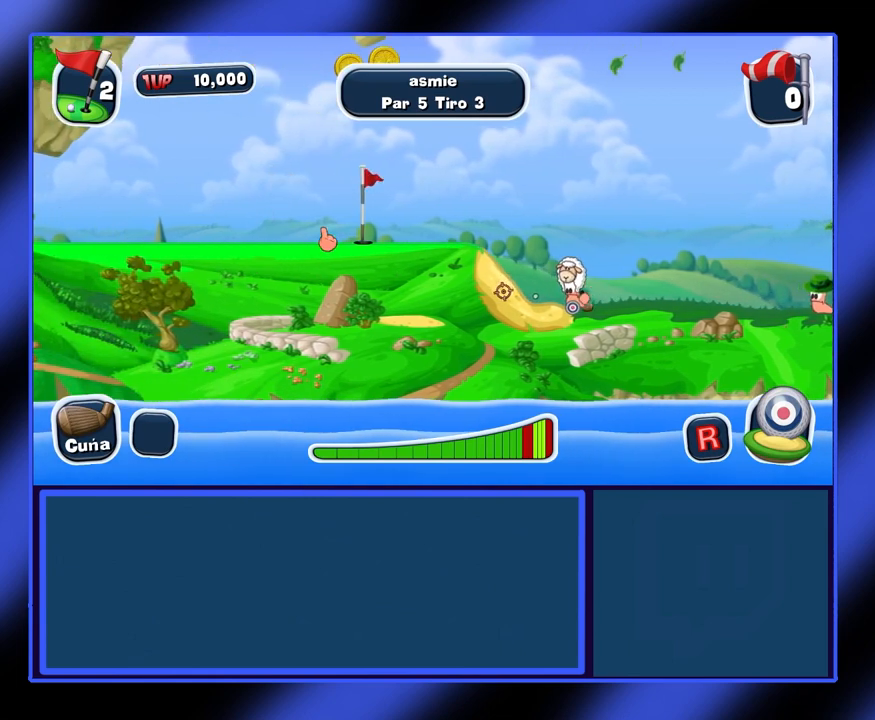
{"keys": [], "mouse": ["left"], "events": [[100, "mouse_left", "down"]]}
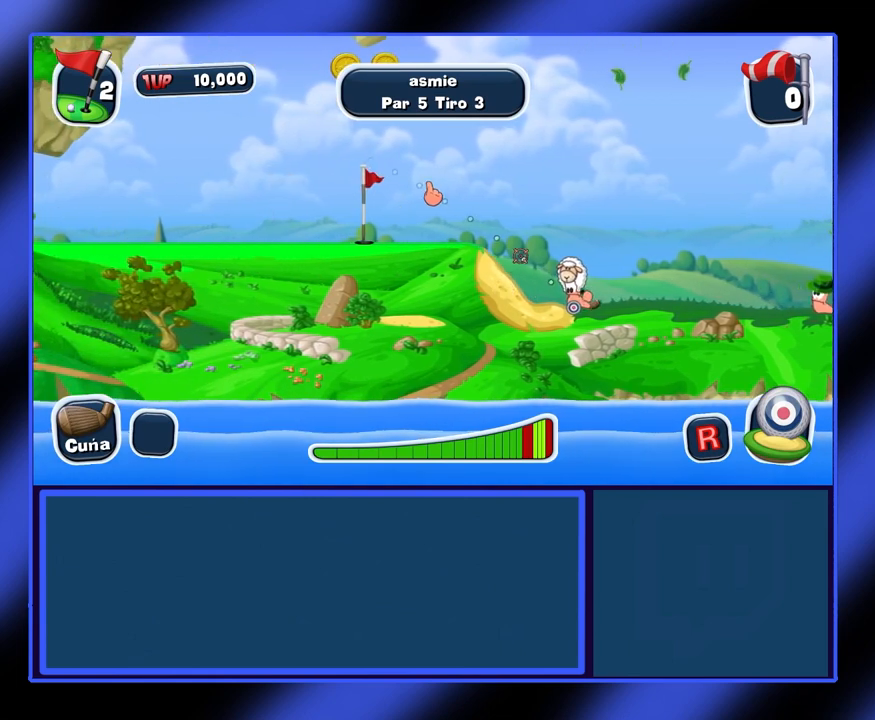
{"keys": [], "mouse": ["left"], "events": []}
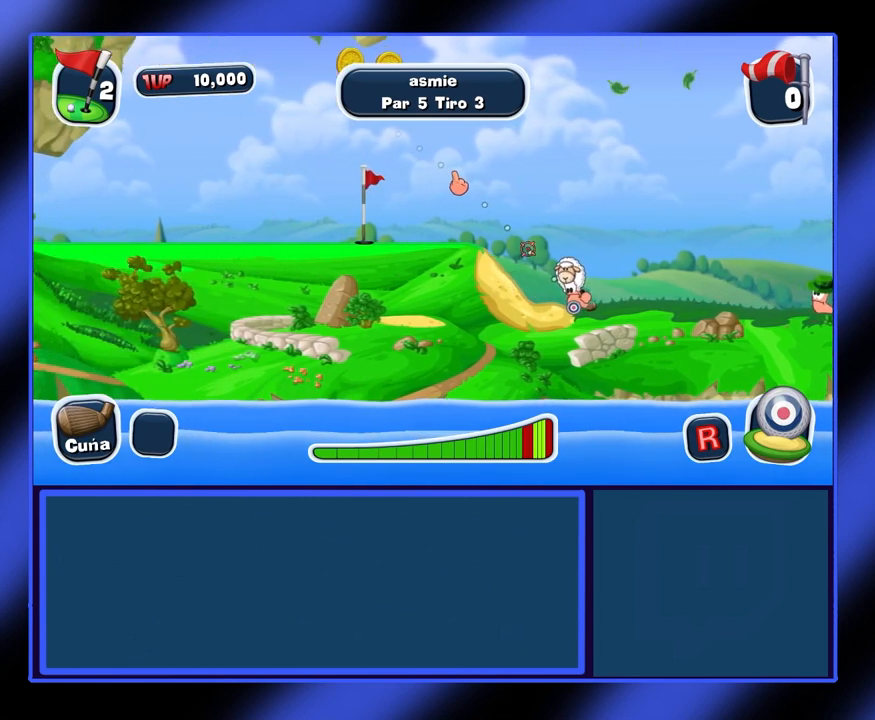
{"keys": [], "mouse": ["left"], "events": []}
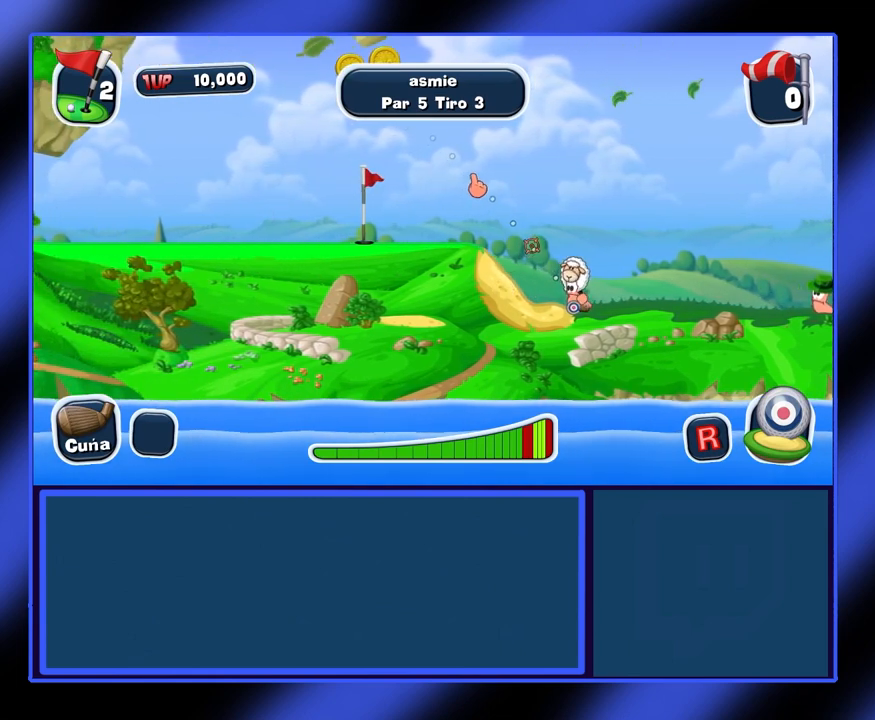
{"keys": [], "mouse": [], "events": [[167, "mouse_left", "up"]]}
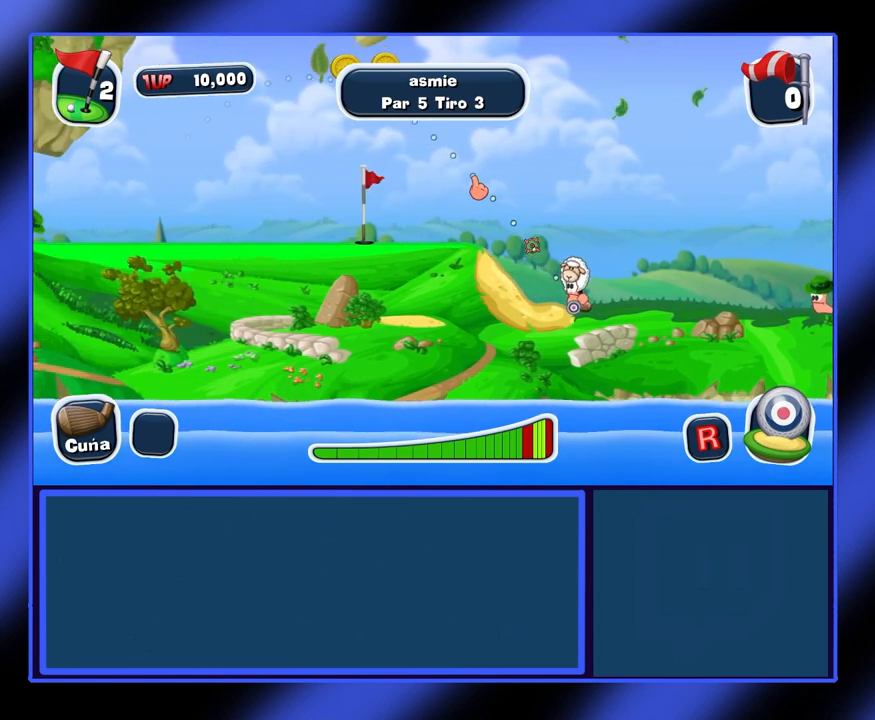
{"keys": [], "mouse": [], "events": []}
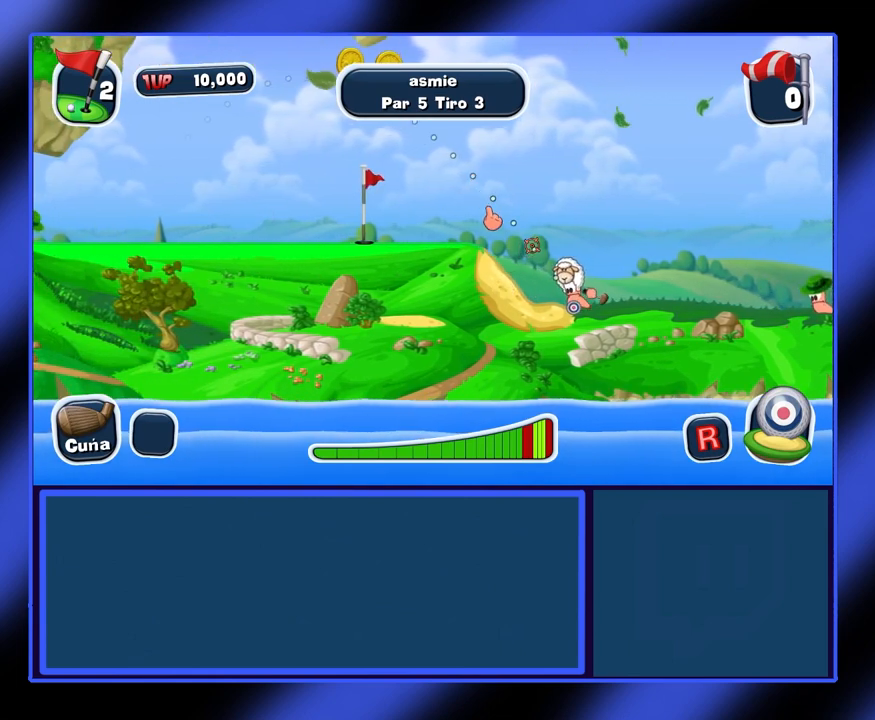
{"keys": [], "mouse": [], "events": []}
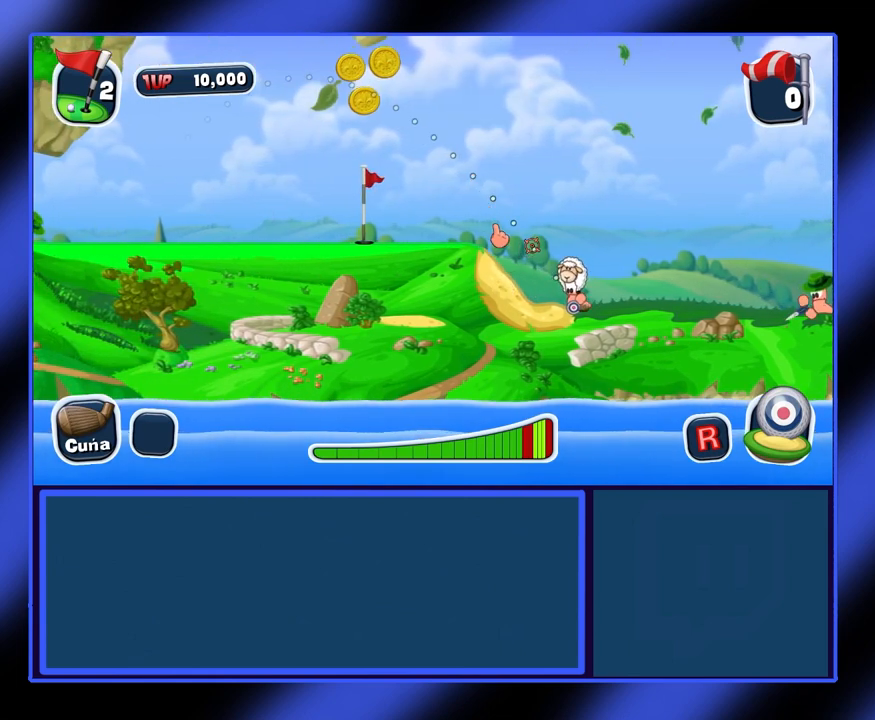
{"keys": [], "mouse": [], "events": []}
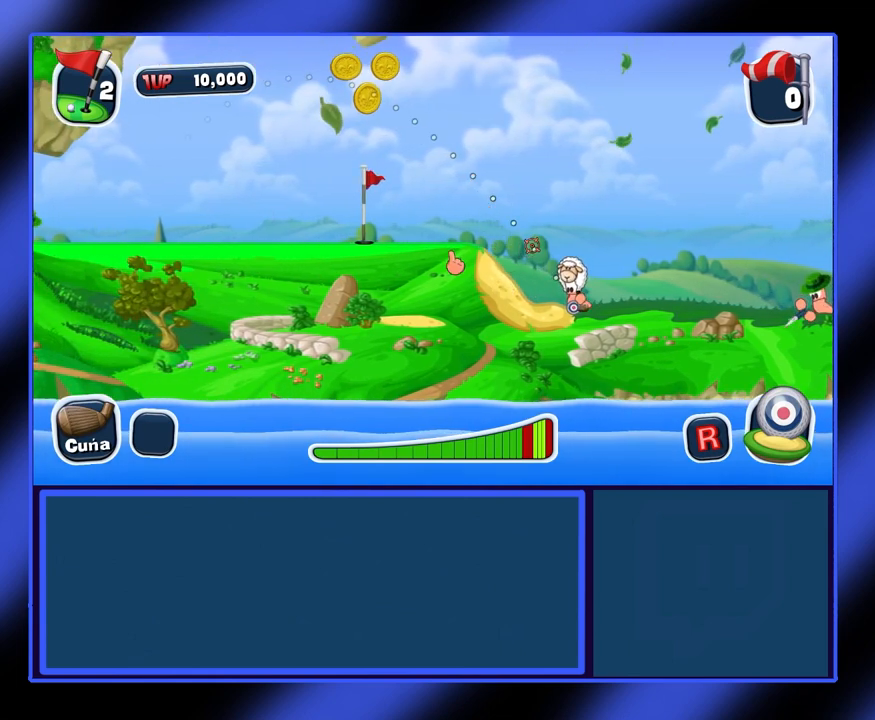
{"keys": [], "mouse": [], "events": []}
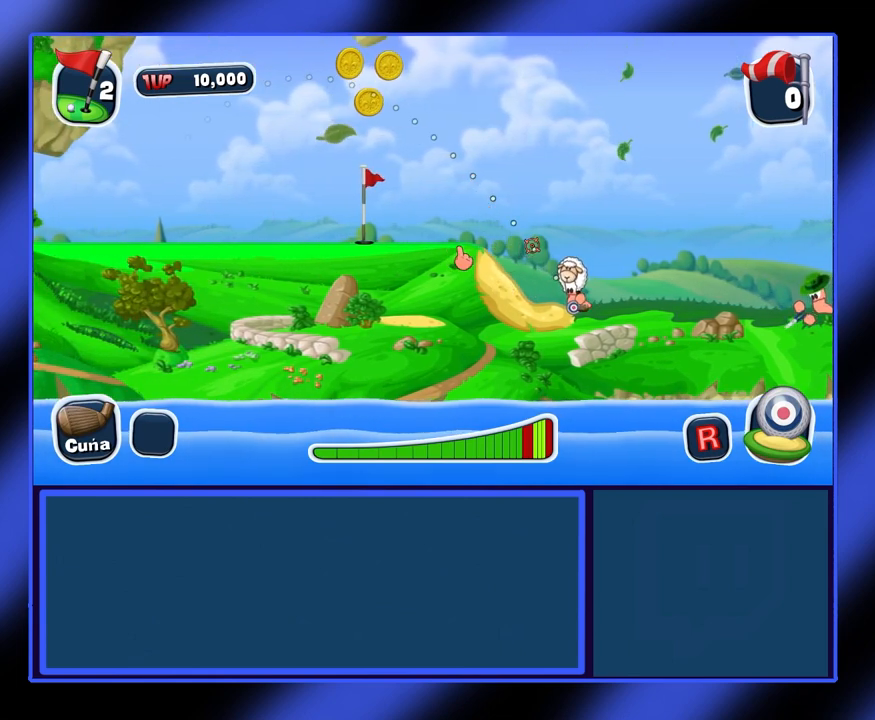
{"keys": [], "mouse": [], "events": []}
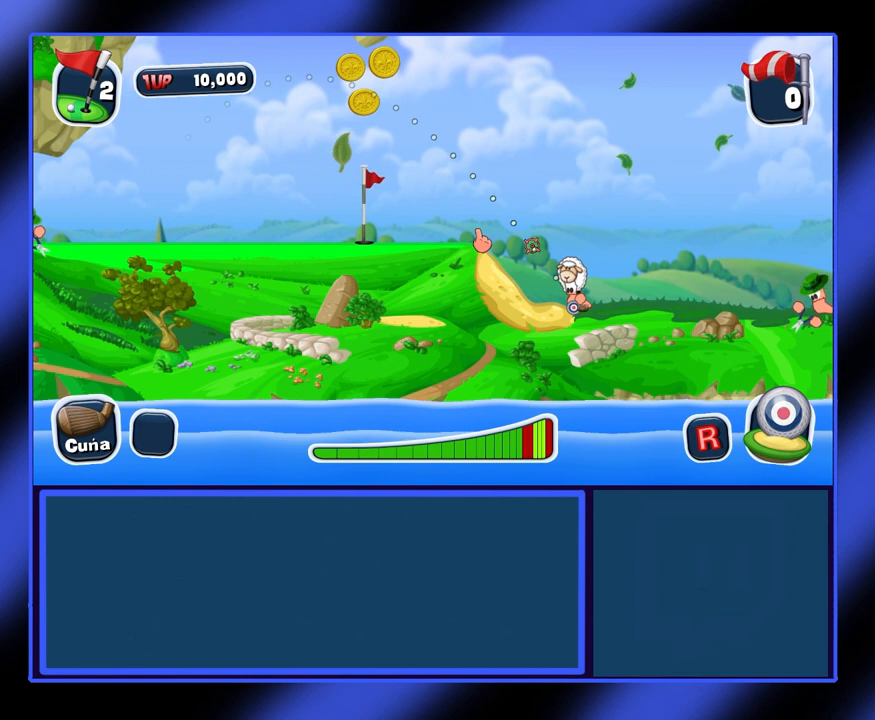
{"keys": [], "mouse": ["left"], "events": [[467, "mouse_left", "down"]]}
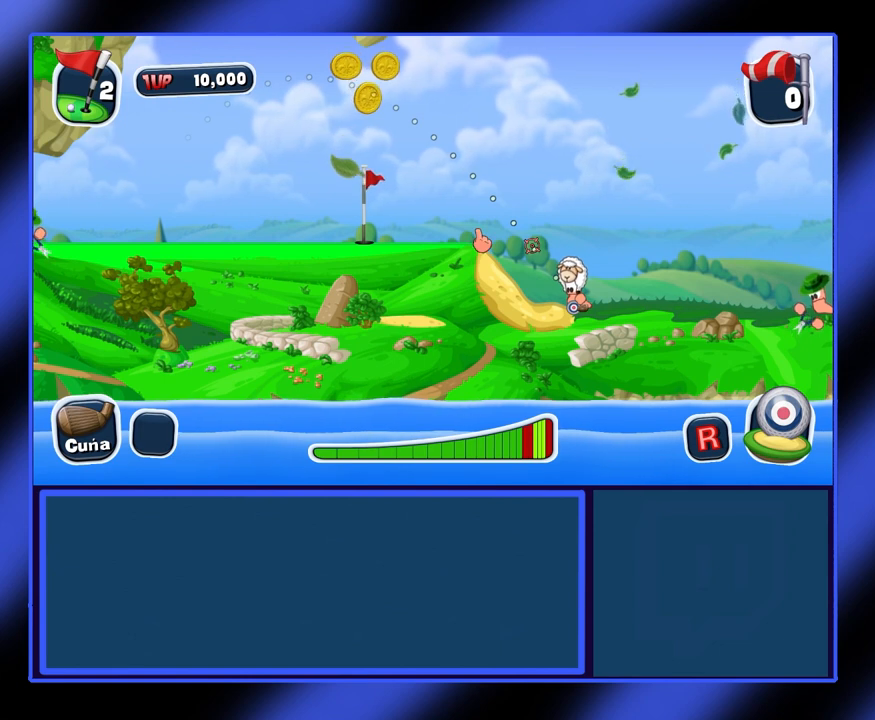
{"keys": [], "mouse": ["left"], "events": []}
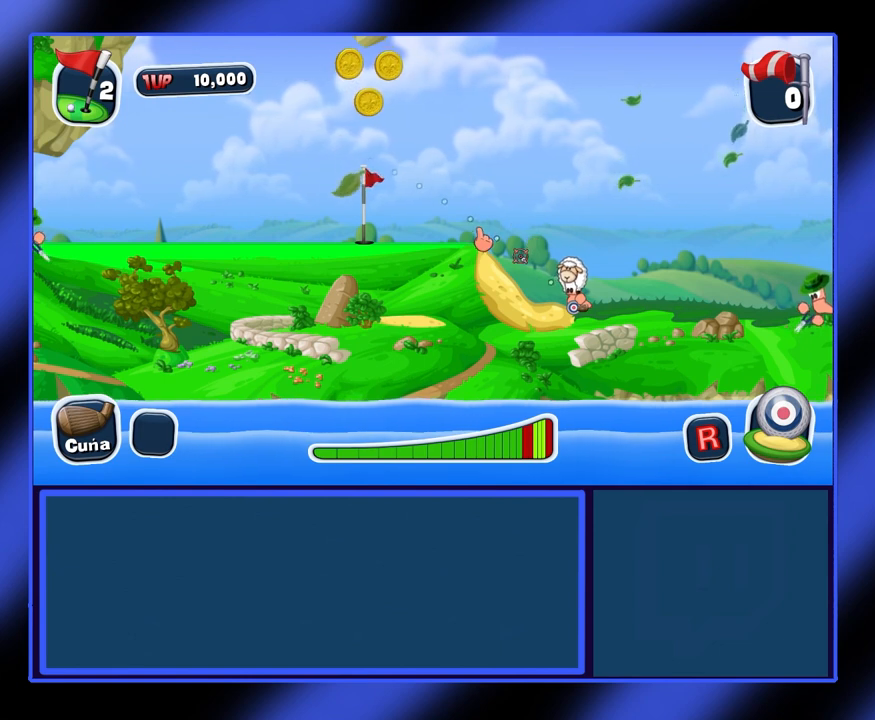
{"keys": [], "mouse": ["left"], "events": []}
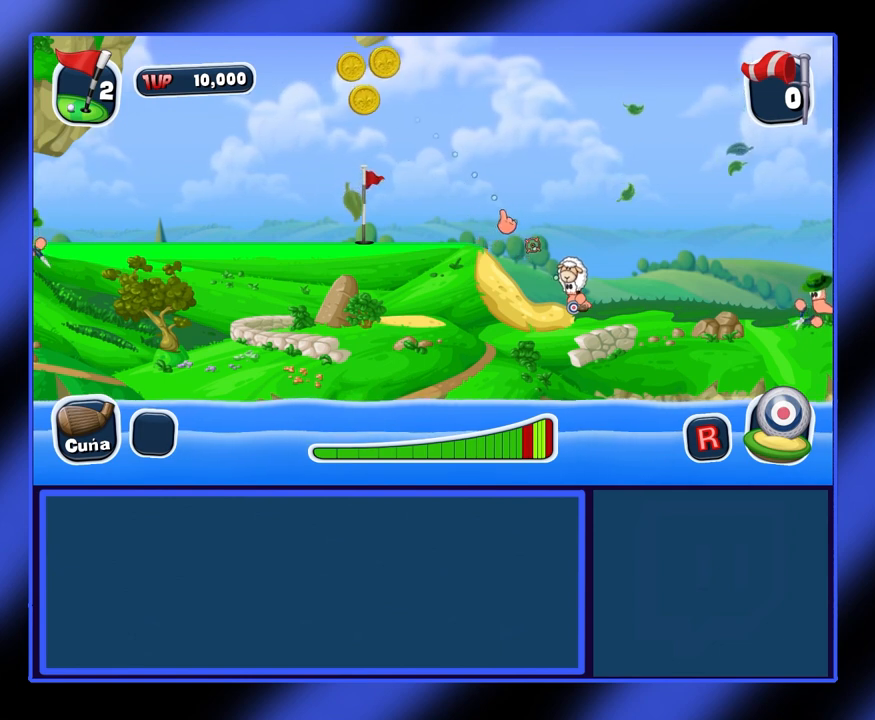
{"keys": [], "mouse": [], "events": [[233, "mouse_left", "up"]]}
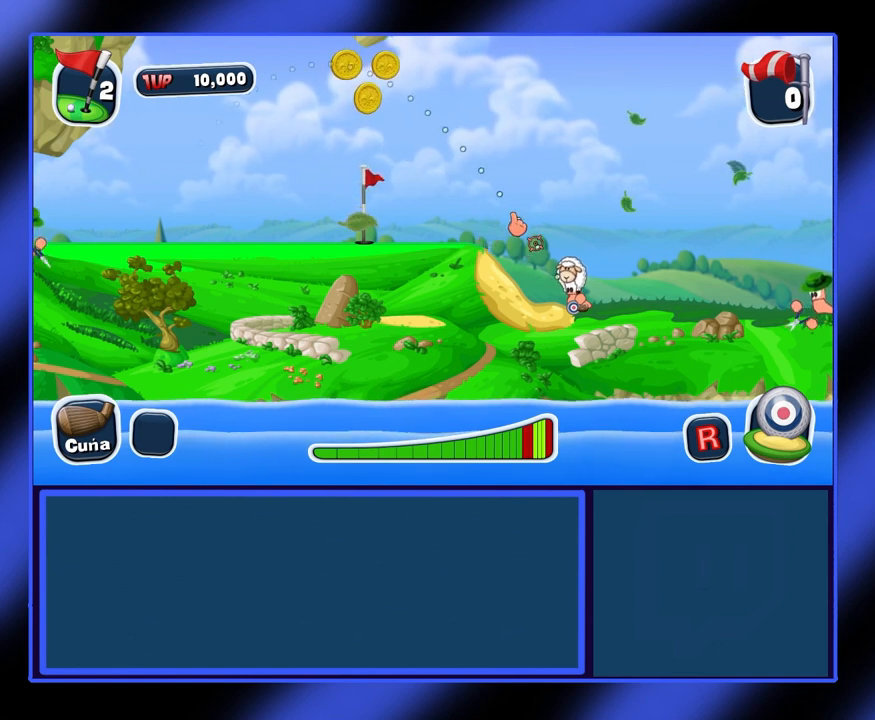
{"keys": [], "mouse": [], "events": []}
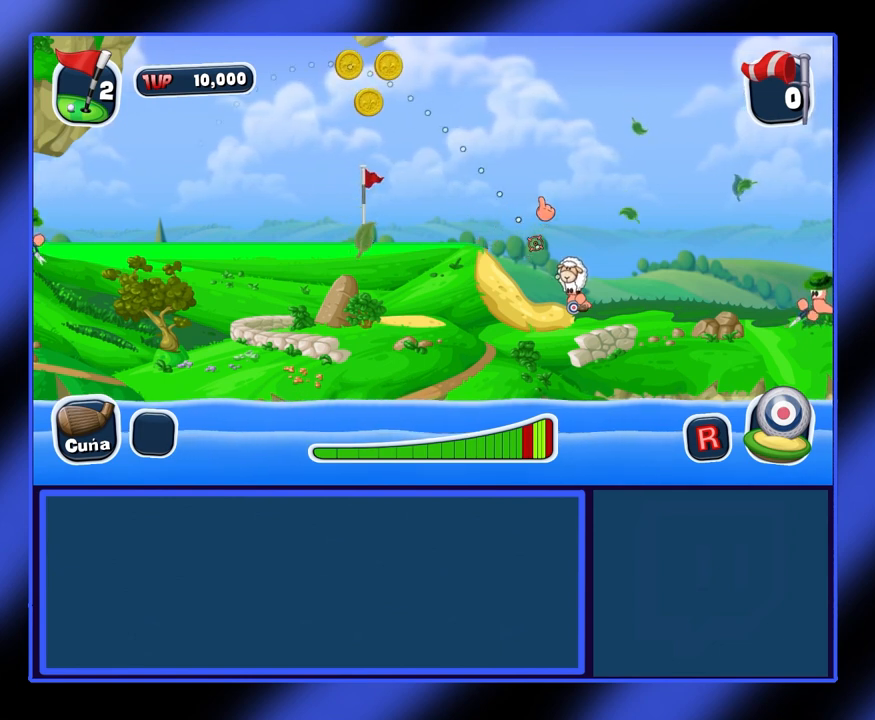
{"keys": [], "mouse": ["left"], "events": [[433, "mouse_left", "down"]]}
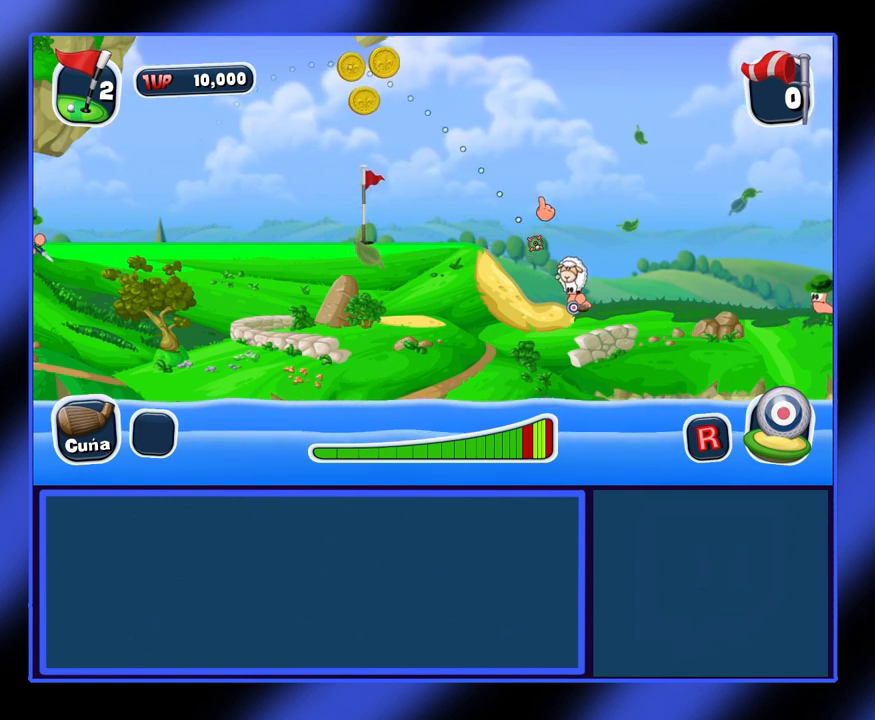
{"keys": [], "mouse": ["left"], "events": []}
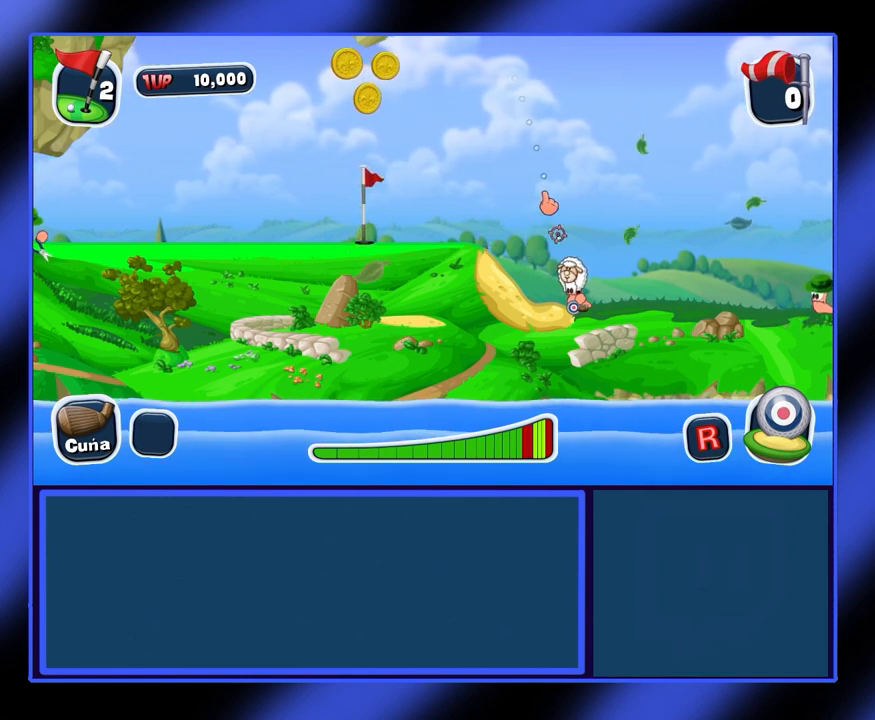
{"keys": [], "mouse": ["left"], "events": []}
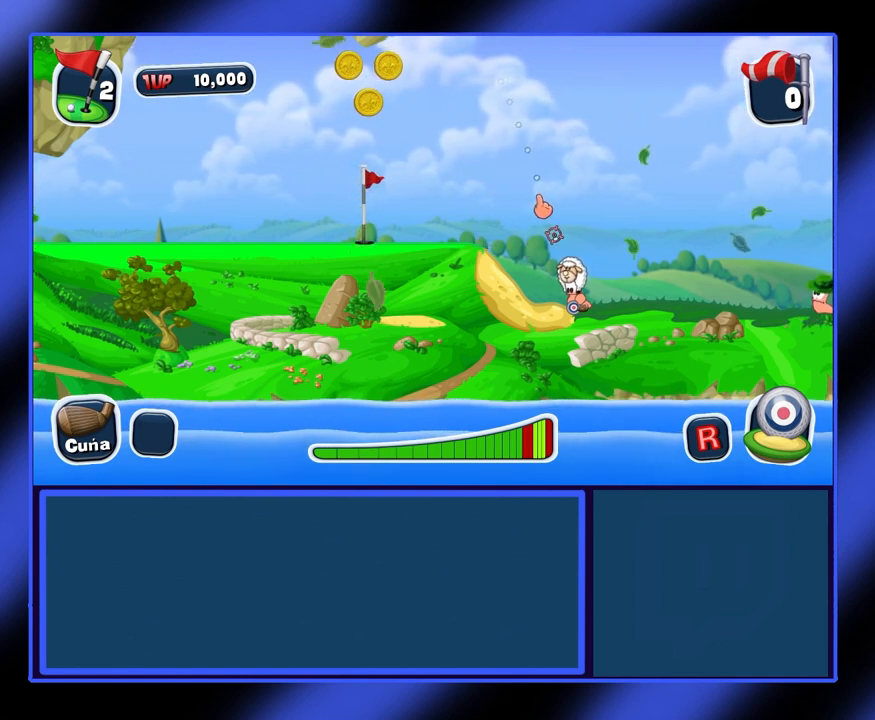
{"keys": [], "mouse": [], "events": [[300, "mouse_left", "up"]]}
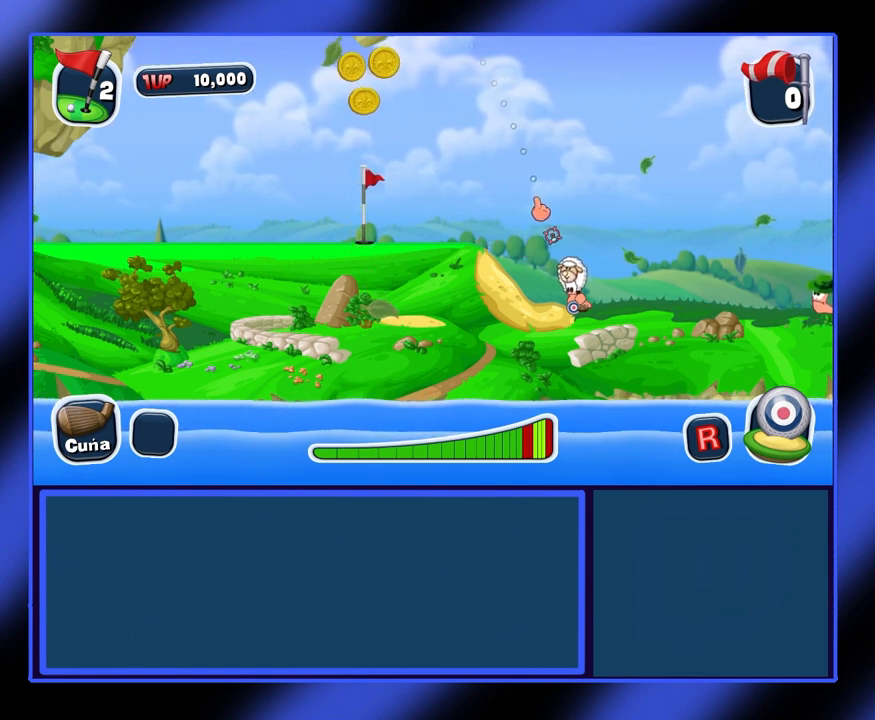
{"keys": [], "mouse": [], "events": []}
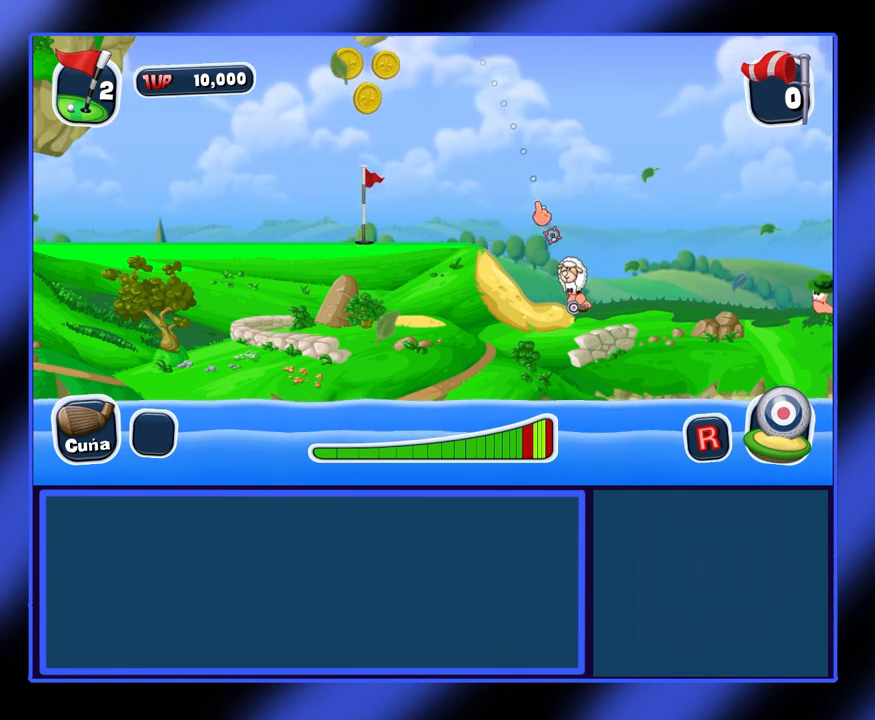
{"keys": [], "mouse": ["left"], "events": [[167, "mouse_left", "down"]]}
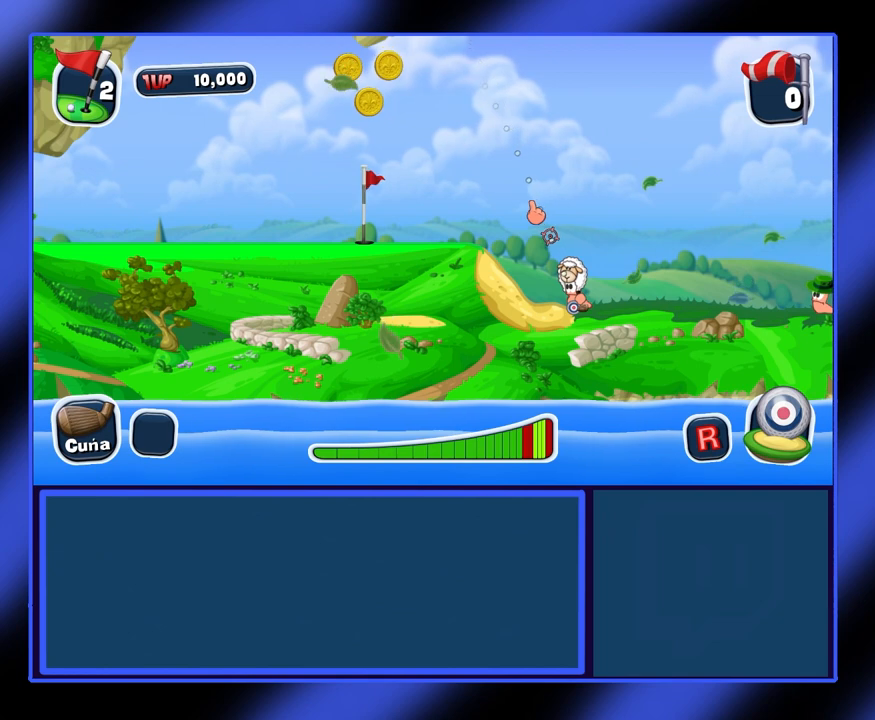
{"keys": [], "mouse": [], "events": [[267, "mouse_left", "up"]]}
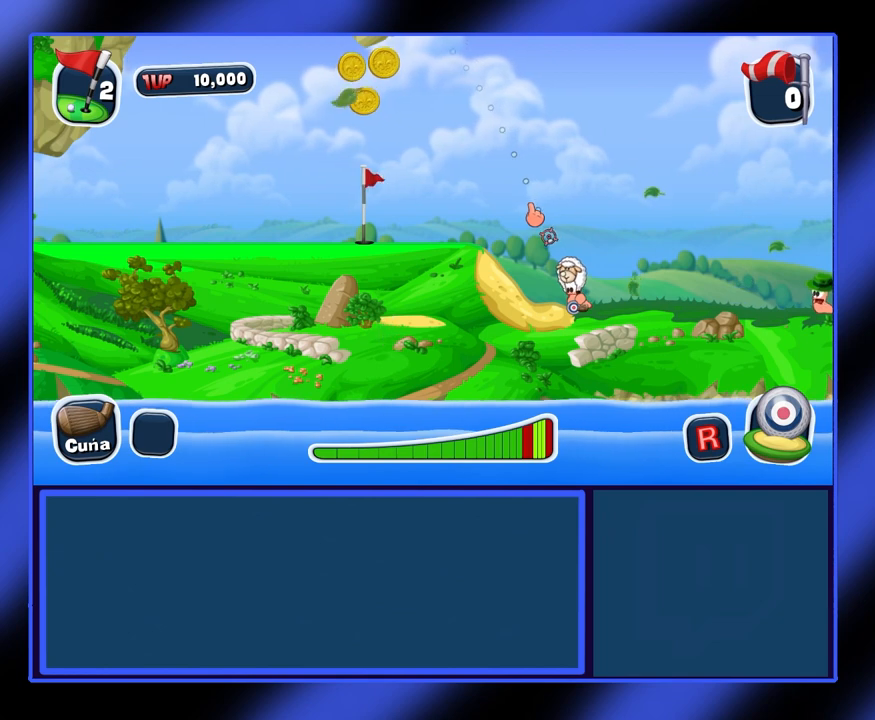
{"keys": [], "mouse": [], "events": []}
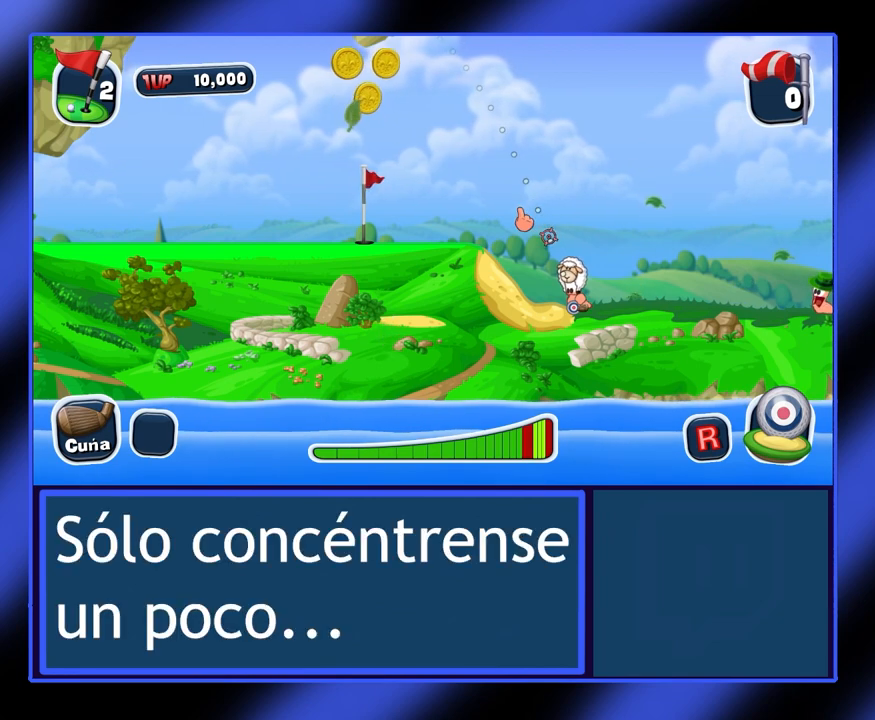
{"keys": [], "mouse": [], "events": []}
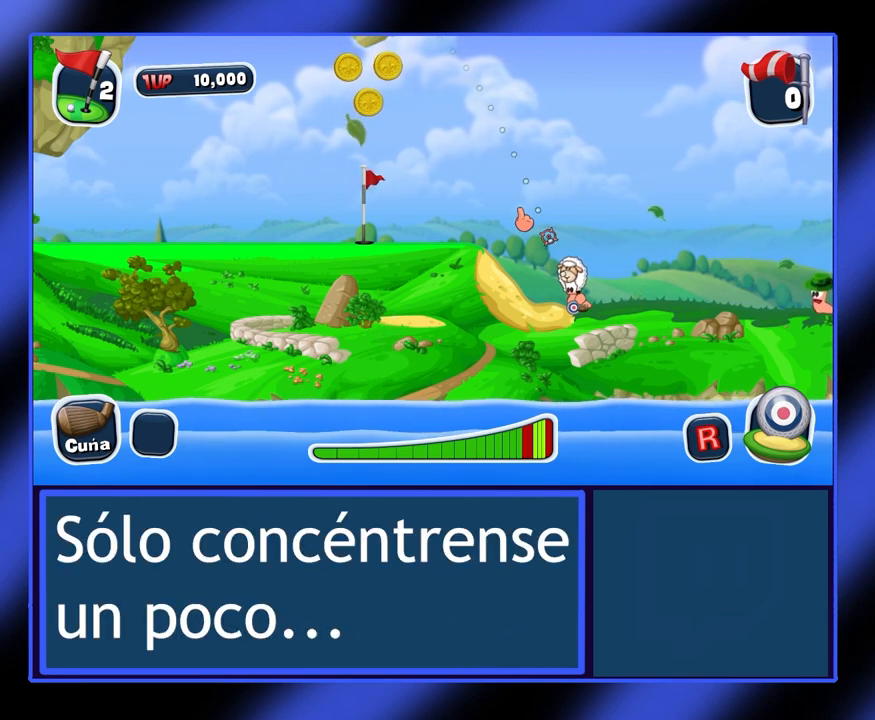
{"keys": [], "mouse": [], "events": []}